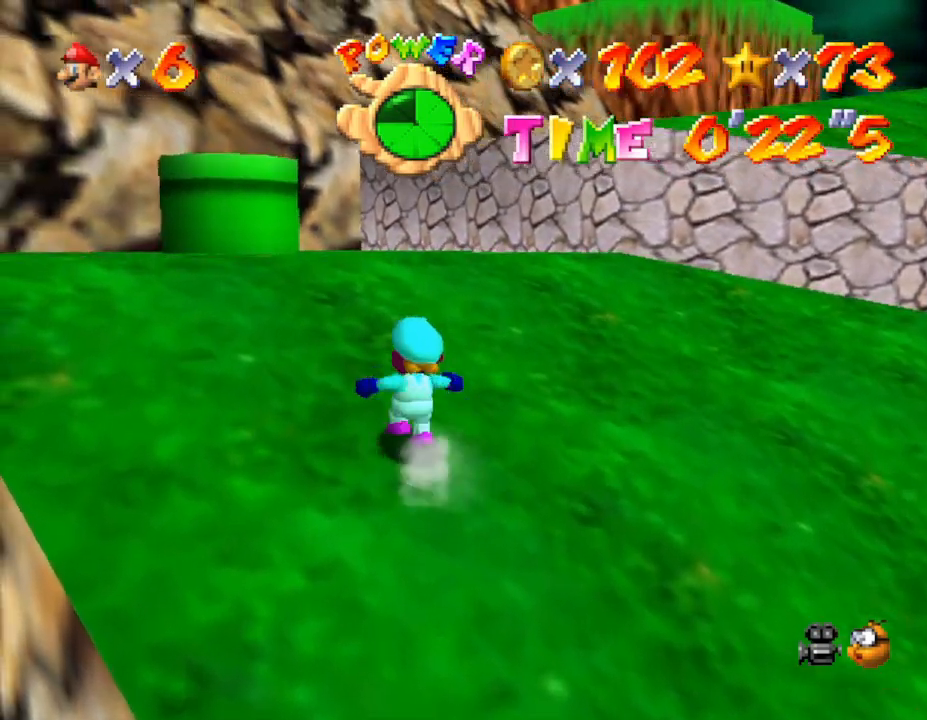
Gameplay with a controller (Nintendo layout); each line is a JSON object with the inputs held at the frame after it. "events" lists button and stick changes between this image and that frame as [ms after this image, input, new state], when the widget could be followed in between. Not read: L3 R3.
{"buttons": ["A"], "left_stick": "up", "events": [[450, "A", "down"]]}
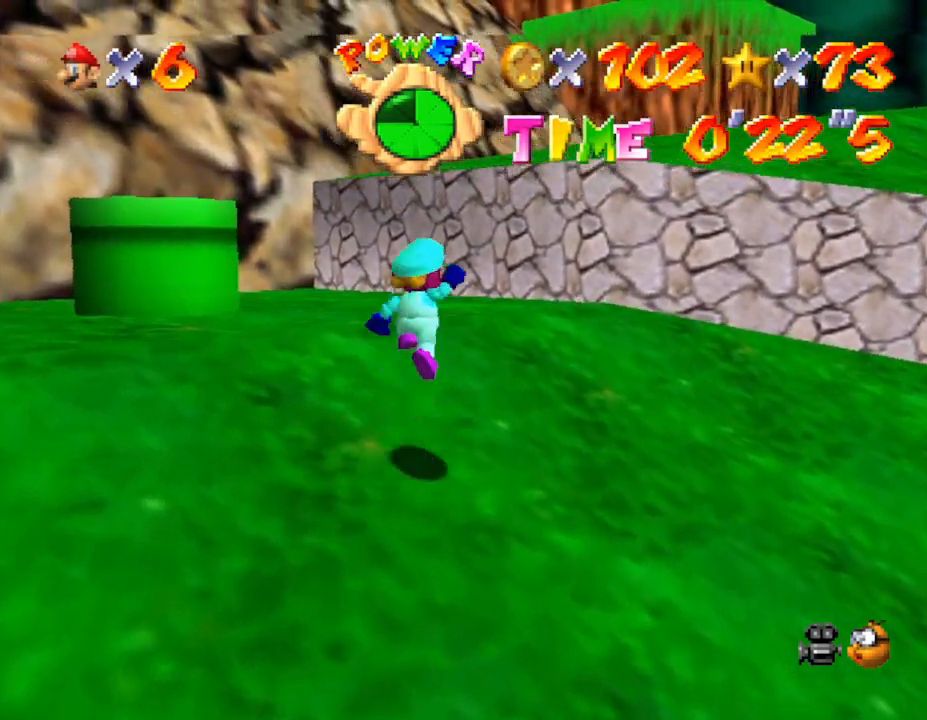
{"buttons": [], "left_stick": "up", "events": [[183, "A", "up"]]}
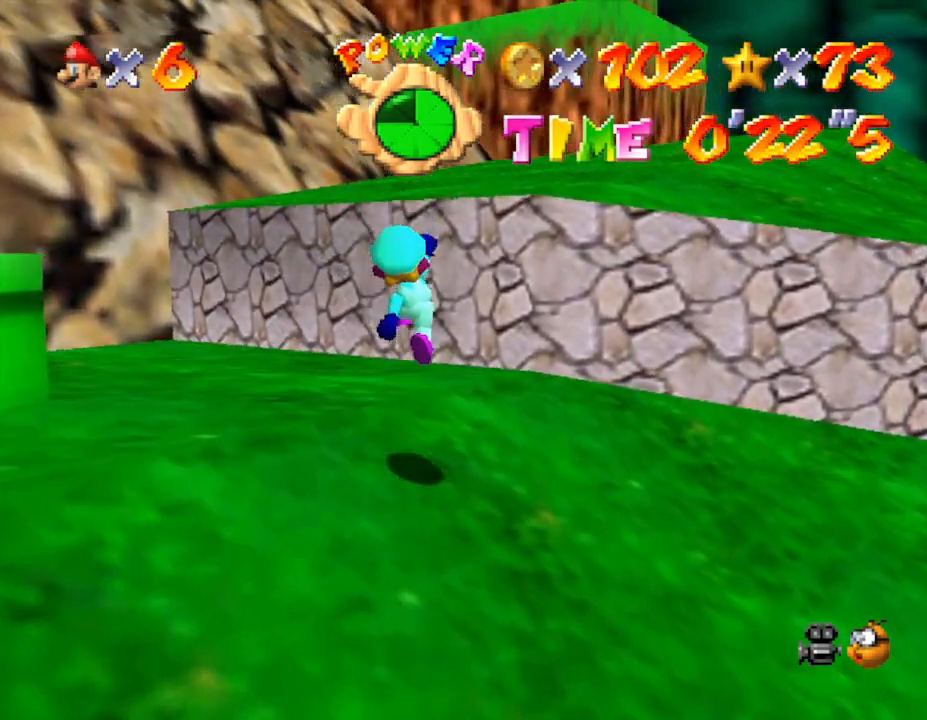
{"buttons": ["A"], "left_stick": "up", "events": [[217, "A", "down"]]}
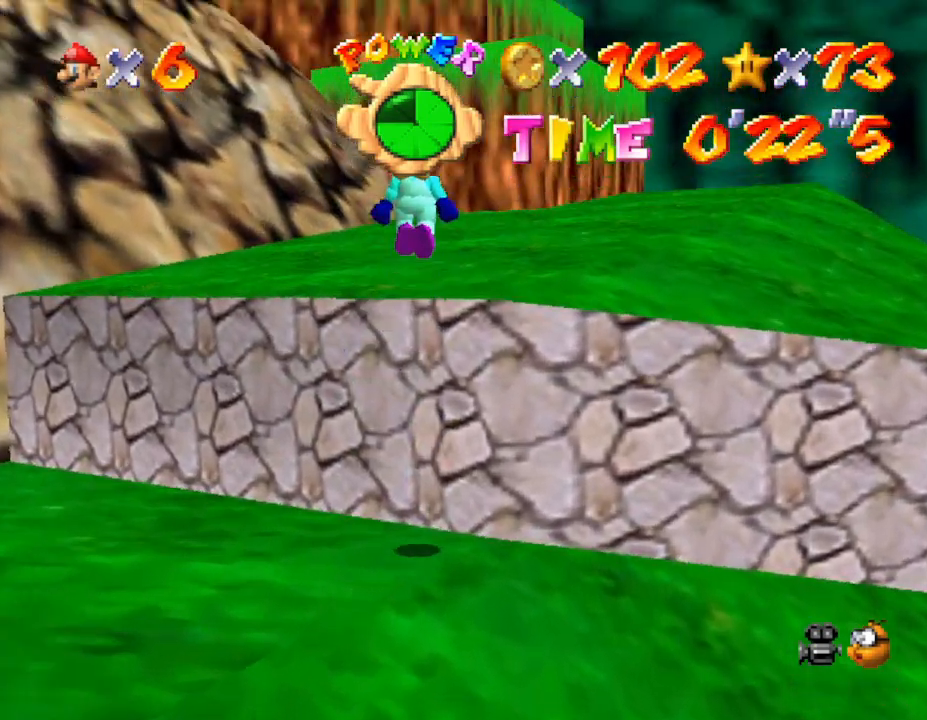
{"buttons": [], "left_stick": "up-right", "events": [[150, "left_stick", "up-right"], [183, "A", "up"]]}
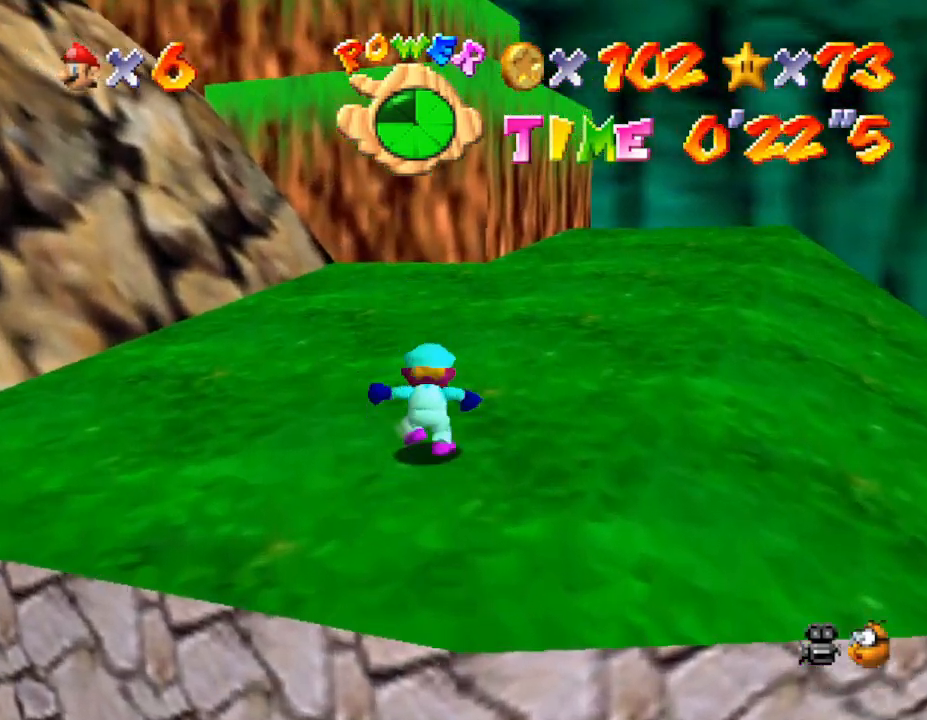
{"buttons": [], "left_stick": "up-right", "events": [[50, "A", "down"], [150, "A", "up"]]}
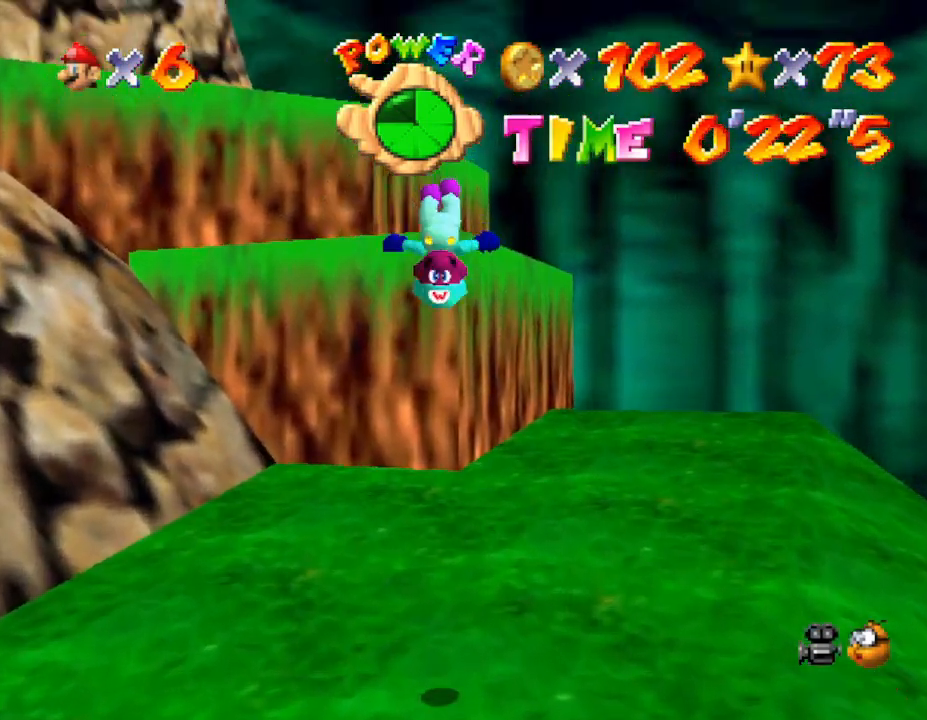
{"buttons": [], "left_stick": "up-right", "events": []}
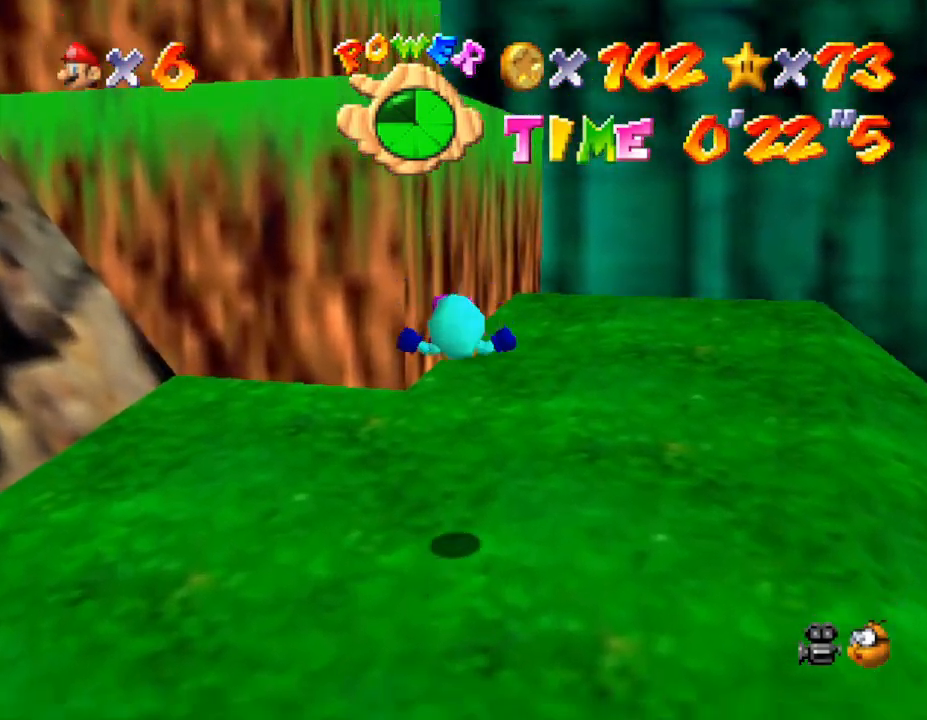
{"buttons": [], "left_stick": "up-right", "events": []}
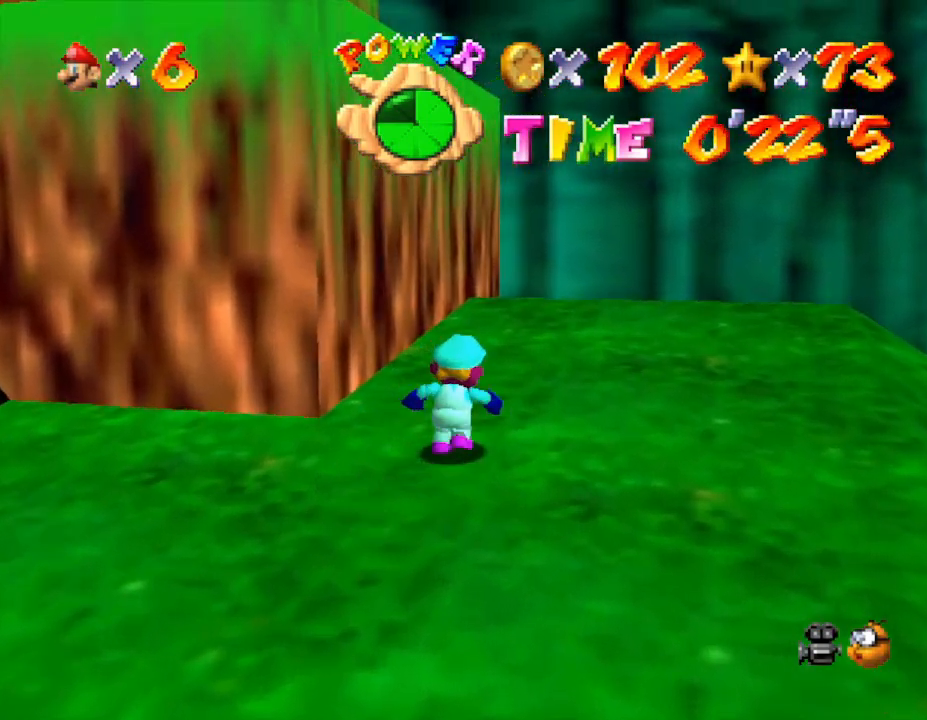
{"buttons": [], "left_stick": "up-right", "events": []}
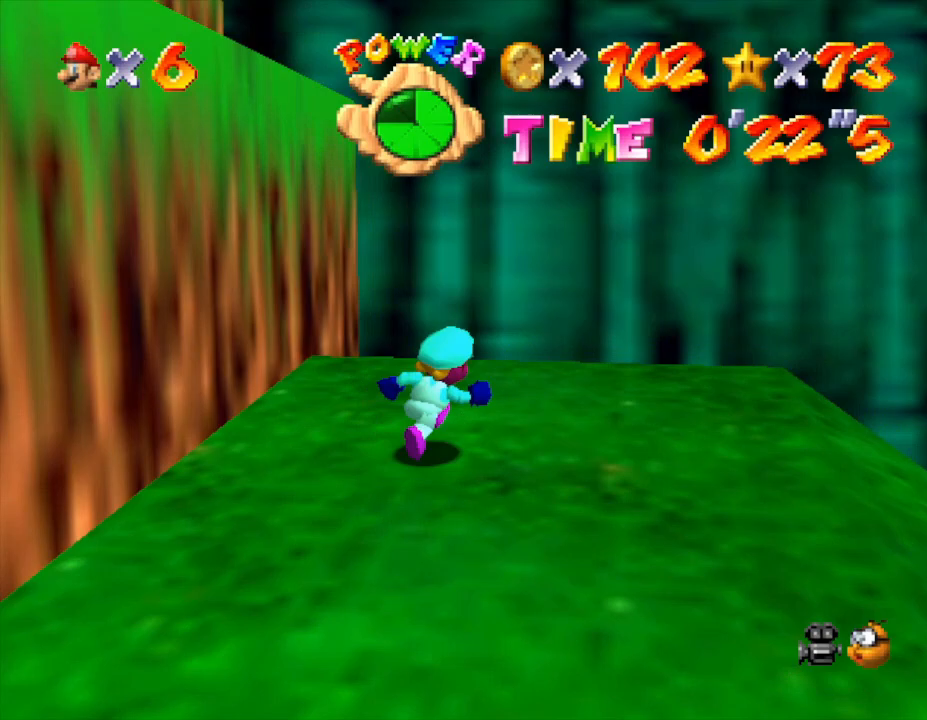
{"buttons": ["A"], "left_stick": "up-left", "events": [[17, "left_stick", "down-right"], [100, "left_stick", "left"], [200, "A", "down"], [450, "left_stick", "up-left"]]}
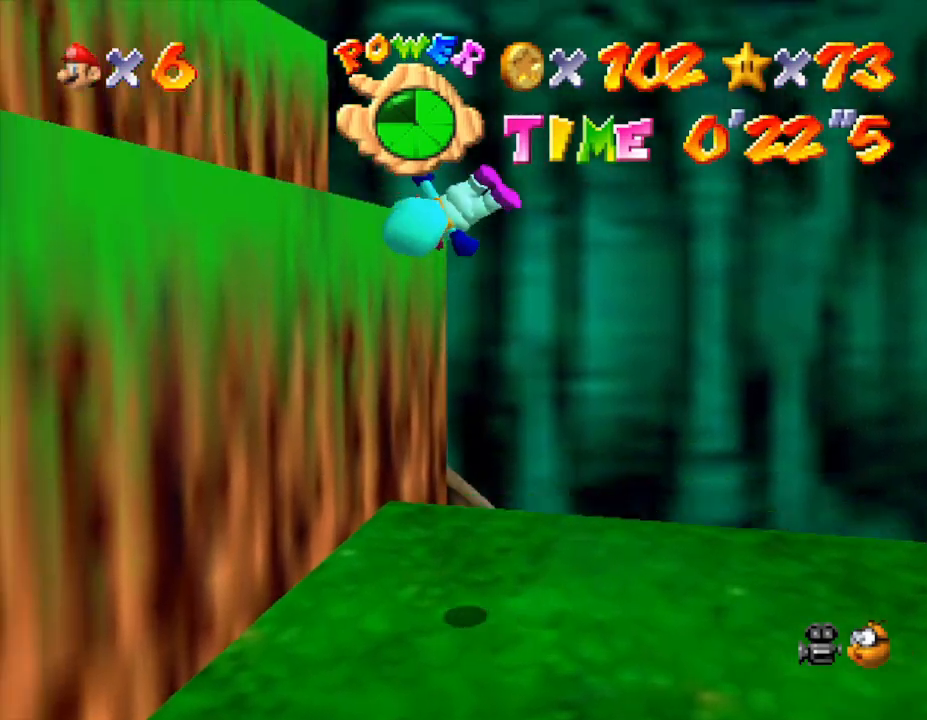
{"buttons": ["A"], "left_stick": "up-left", "events": [[200, "A", "up"], [383, "A", "down"]]}
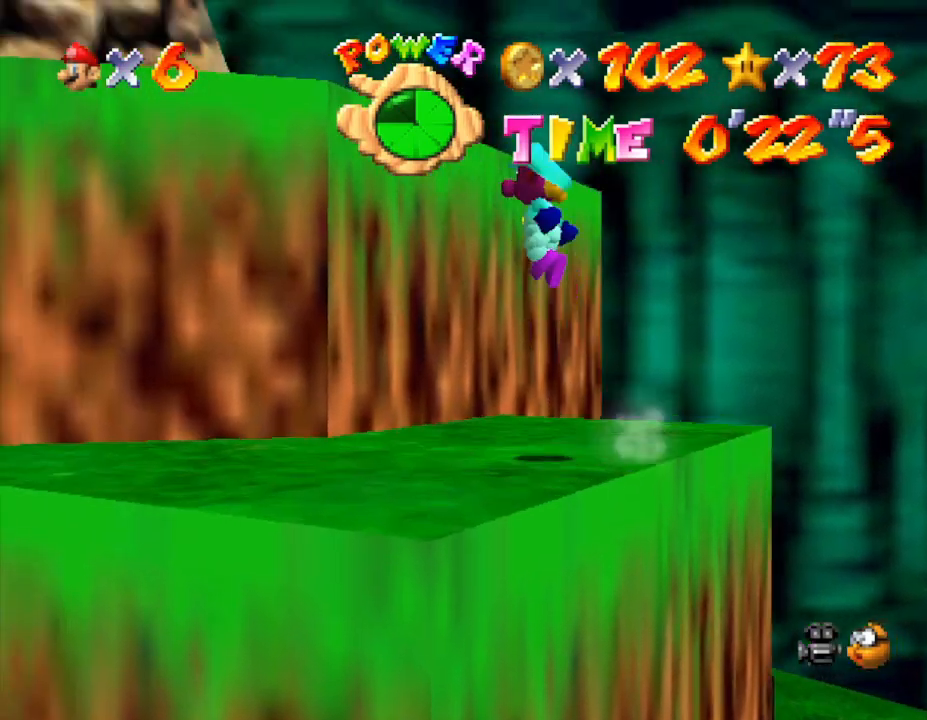
{"buttons": [], "left_stick": "up", "events": [[383, "A", "up"], [450, "left_stick", "up"]]}
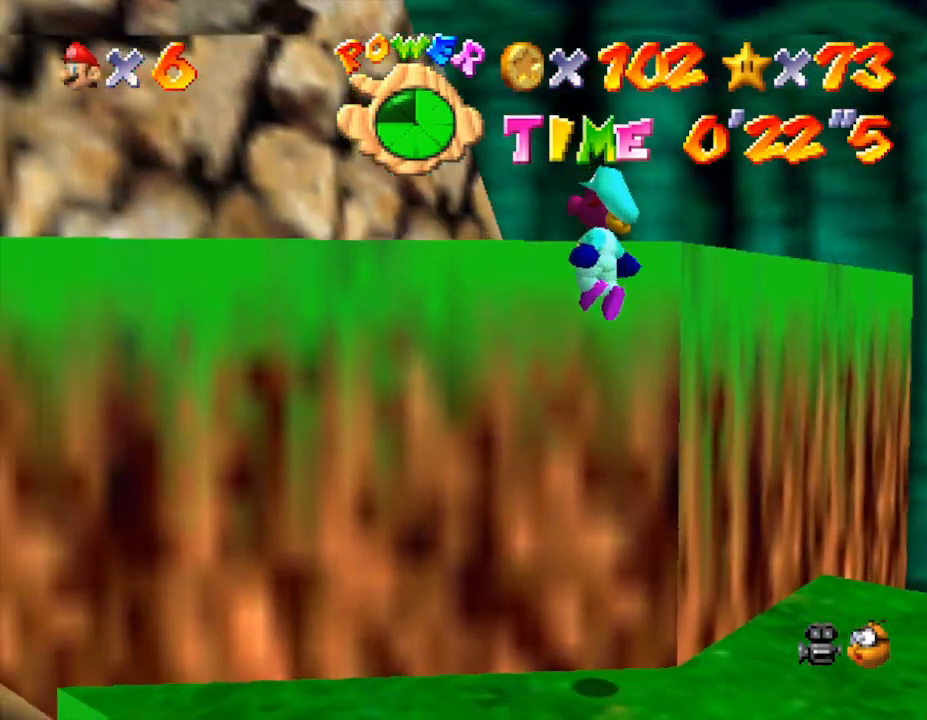
{"buttons": [], "left_stick": "up", "events": [[83, "A", "down"], [200, "A", "up"], [267, "A", "down"], [267, "left_stick", "up-right"], [400, "A", "up"], [483, "left_stick", "up"]]}
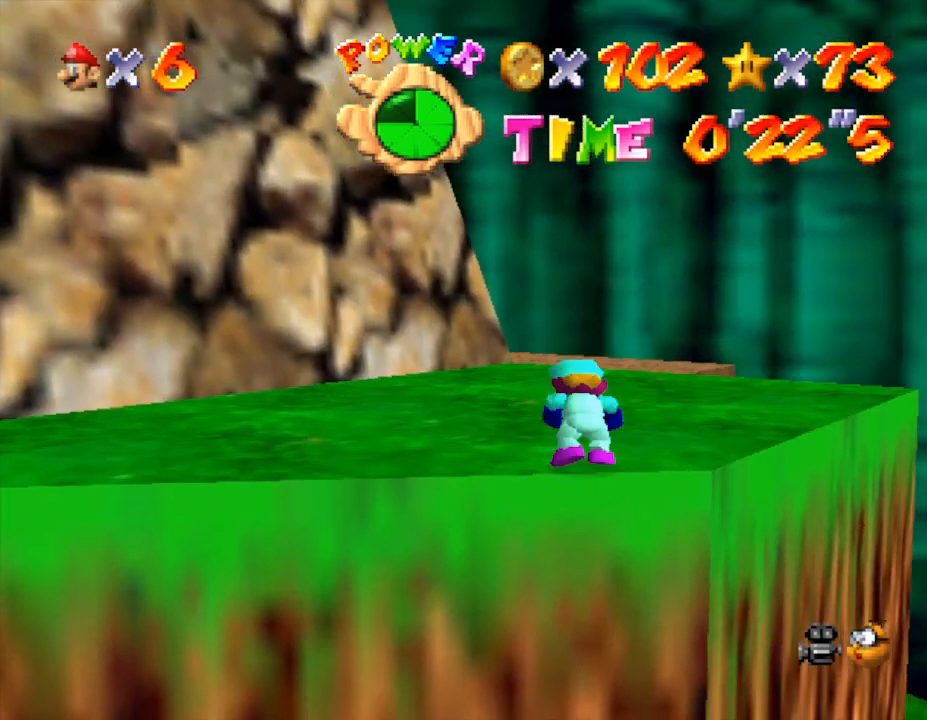
{"buttons": [], "left_stick": "up-right", "events": [[367, "left_stick", "up-right"]]}
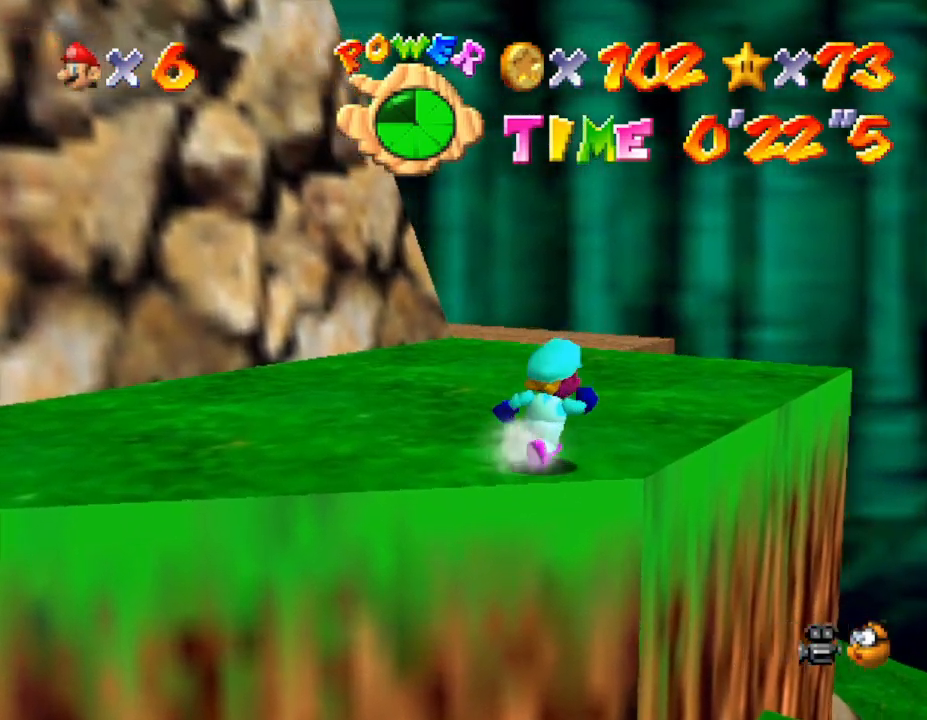
{"buttons": [], "left_stick": "up-right", "events": [[33, "C_RIGHT", "down"], [150, "C_RIGHT", "up"]]}
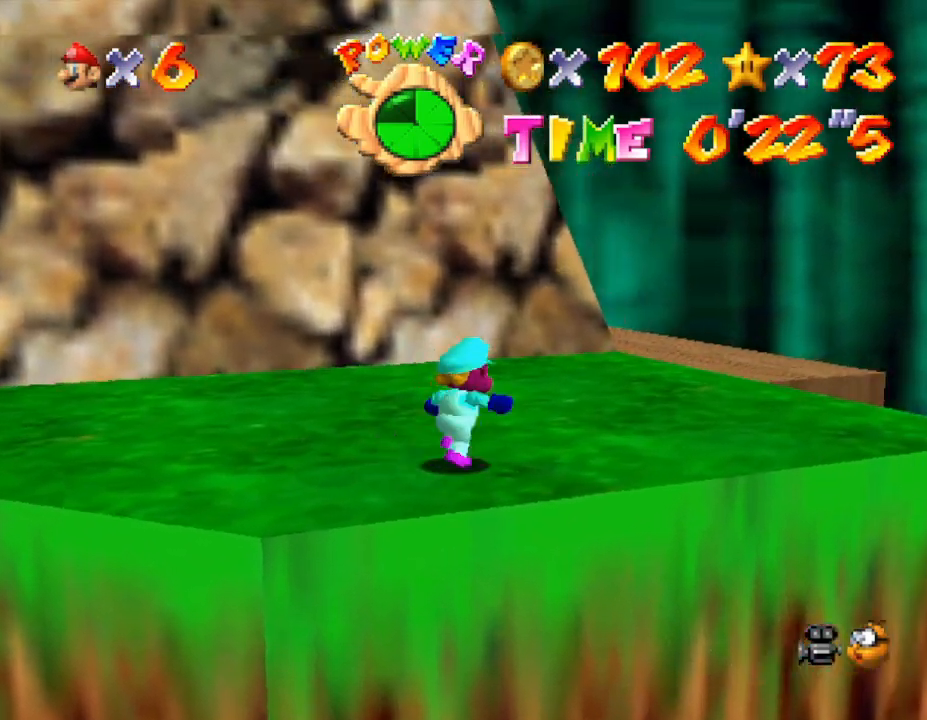
{"buttons": [], "left_stick": "up-right", "events": []}
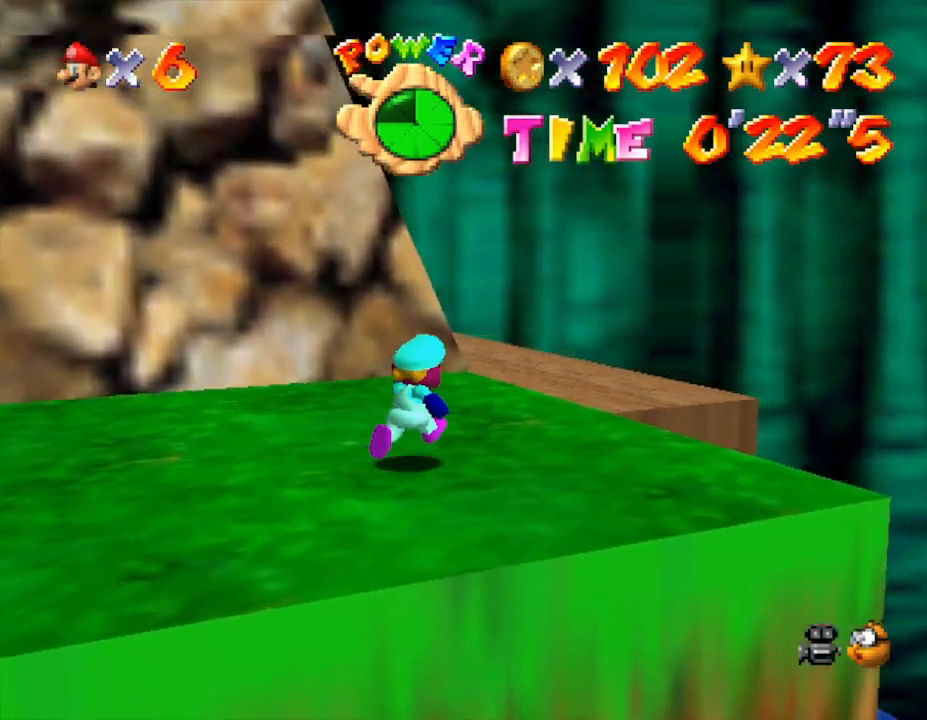
{"buttons": [], "left_stick": "up-right", "events": []}
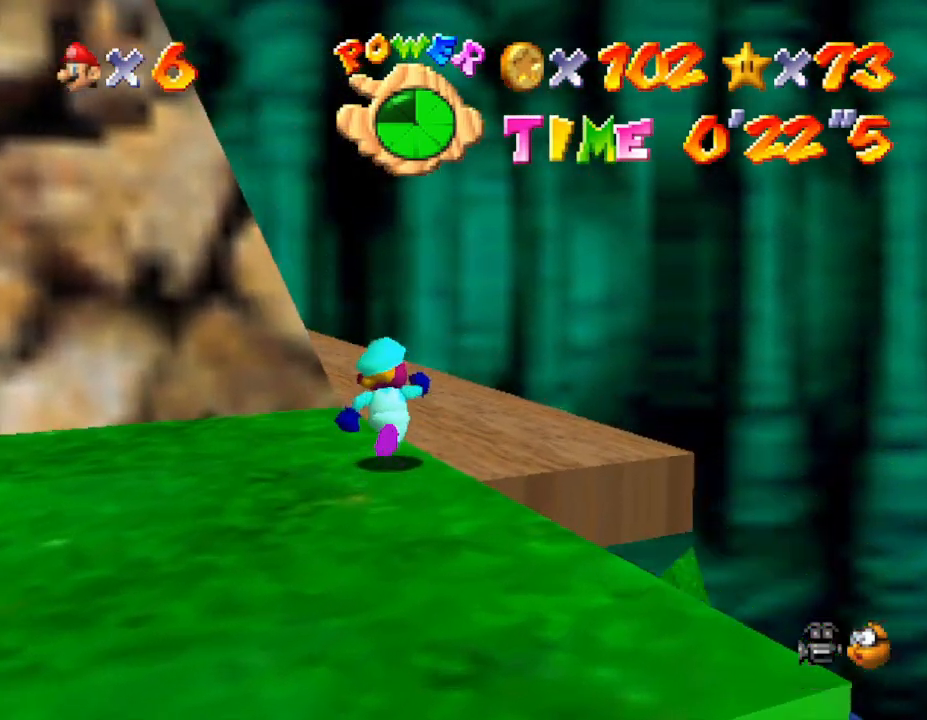
{"buttons": [], "left_stick": "up-left", "events": [[17, "left_stick", "up"], [400, "left_stick", "up-left"]]}
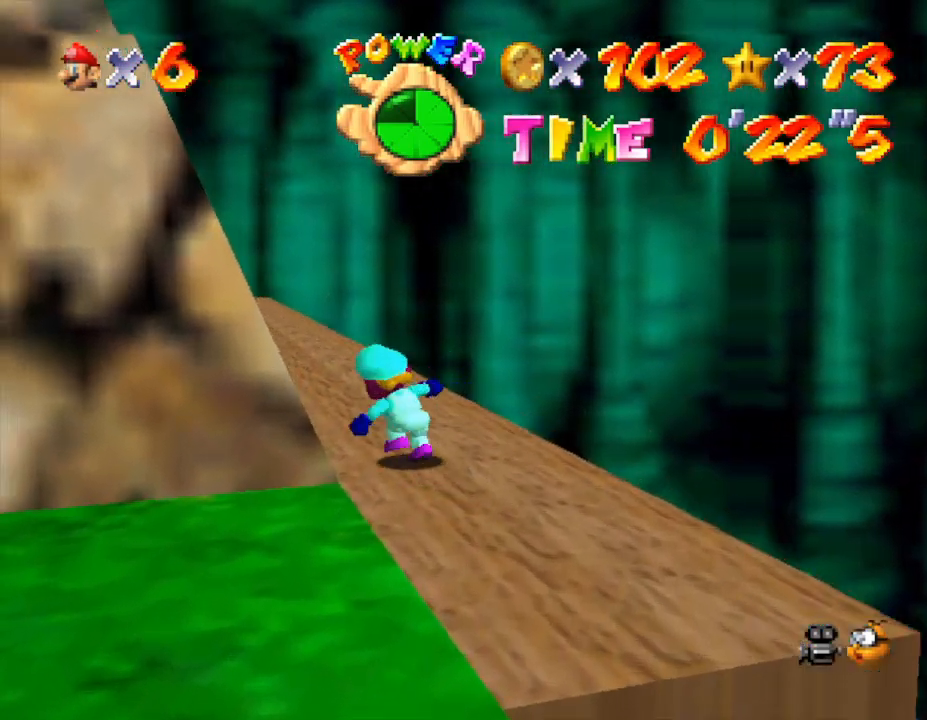
{"buttons": [], "left_stick": "up", "events": [[117, "left_stick", "up"]]}
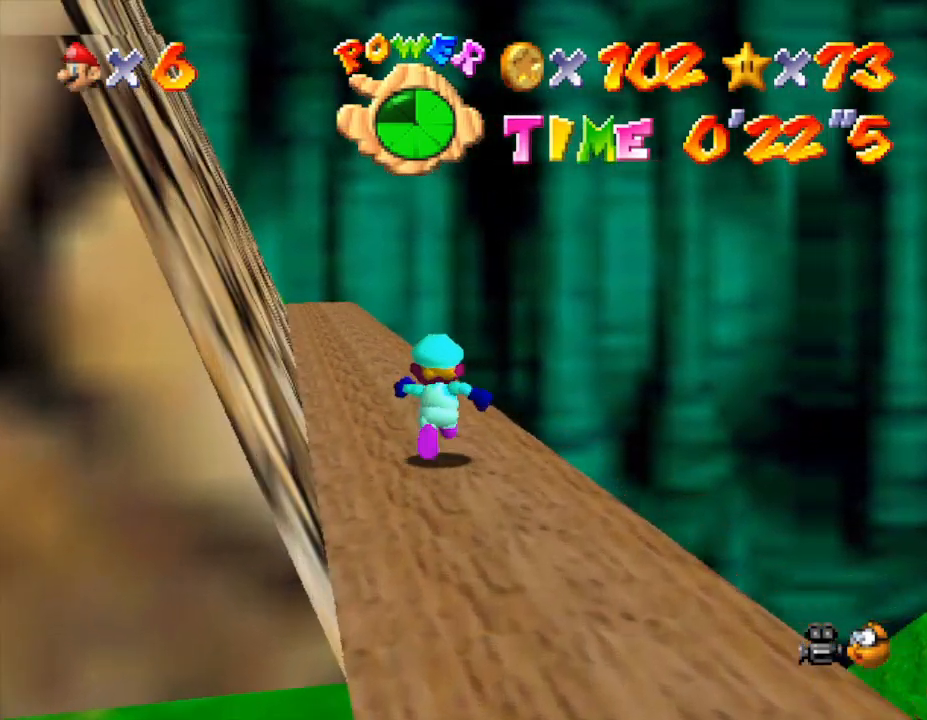
{"buttons": [], "left_stick": "up", "events": []}
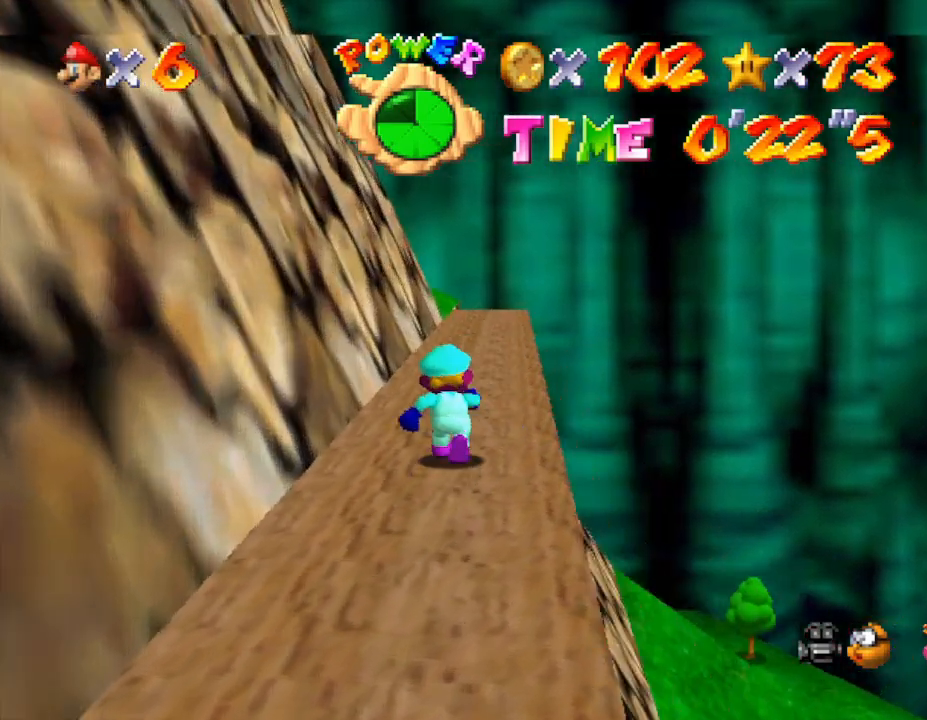
{"buttons": ["C_LEFT"], "left_stick": "center", "events": [[150, "left_stick", "center"], [400, "C_LEFT", "down"]]}
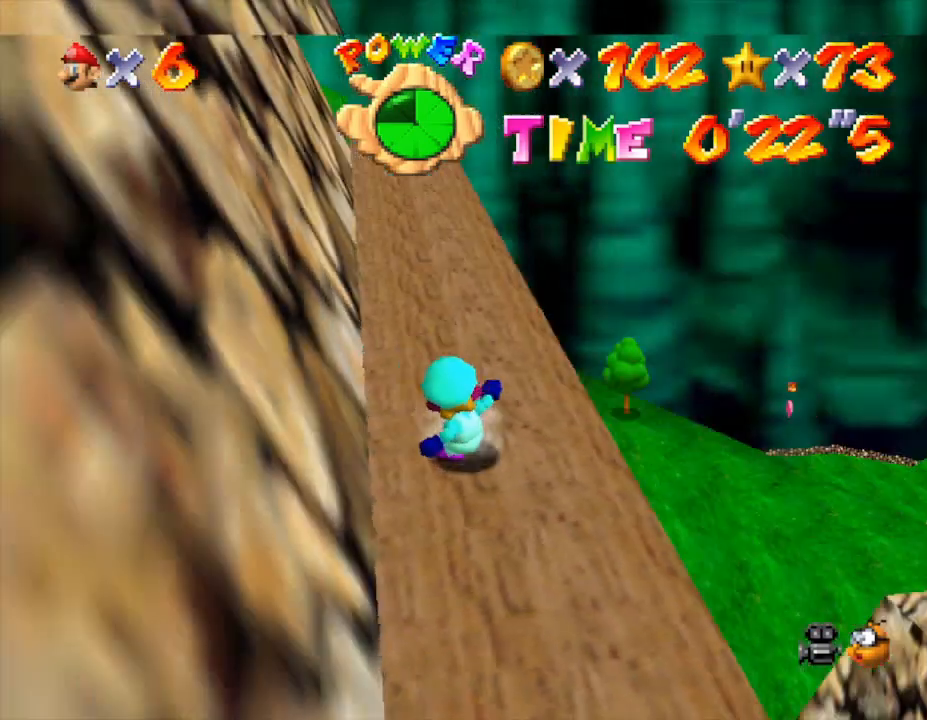
{"buttons": ["C_DOWN"], "left_stick": "center", "events": [[100, "C_LEFT", "up"], [317, "C_DOWN", "down"]]}
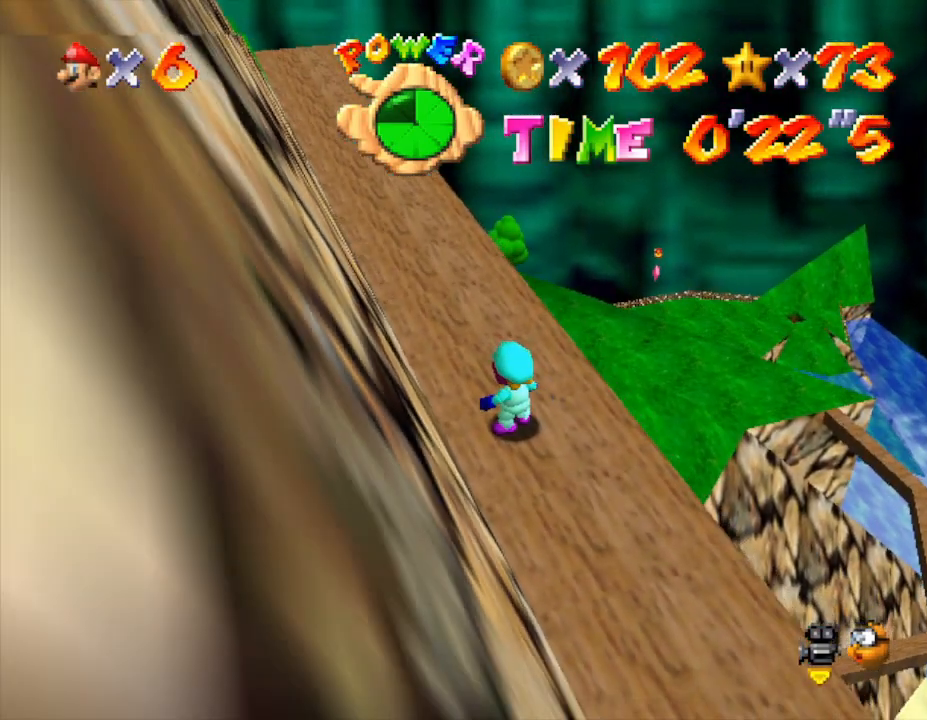
{"buttons": [], "left_stick": "center", "events": [[67, "C_DOWN", "up"], [183, "R1", "down"], [317, "R1", "up"]]}
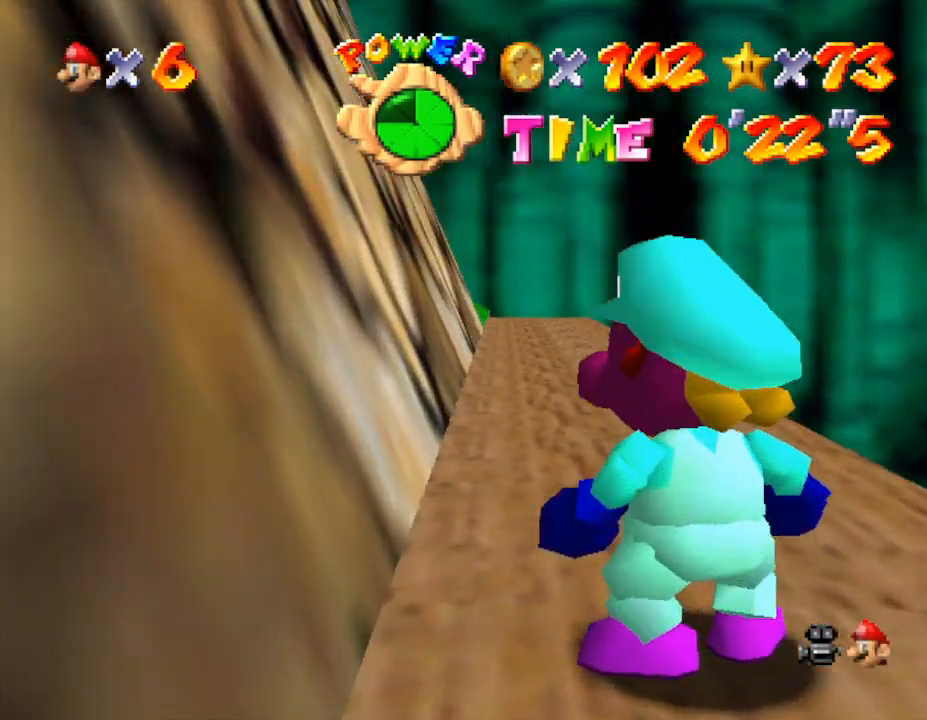
{"buttons": [], "left_stick": "center", "events": [[83, "C_DOWN", "down"], [250, "C_DOWN", "up"]]}
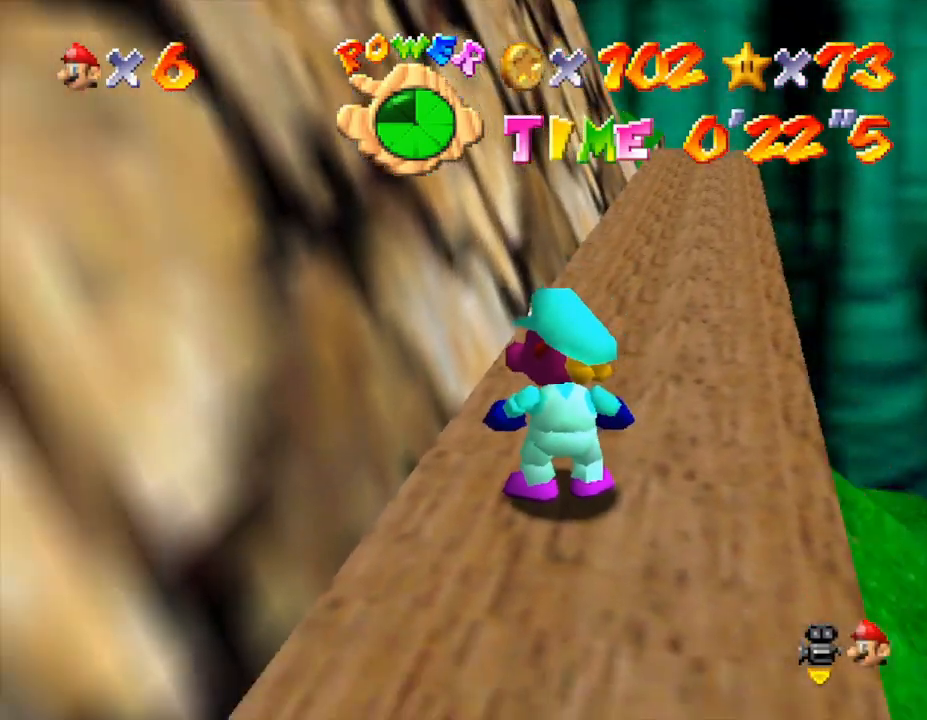
{"buttons": [], "left_stick": "up", "events": [[150, "left_stick", "up"]]}
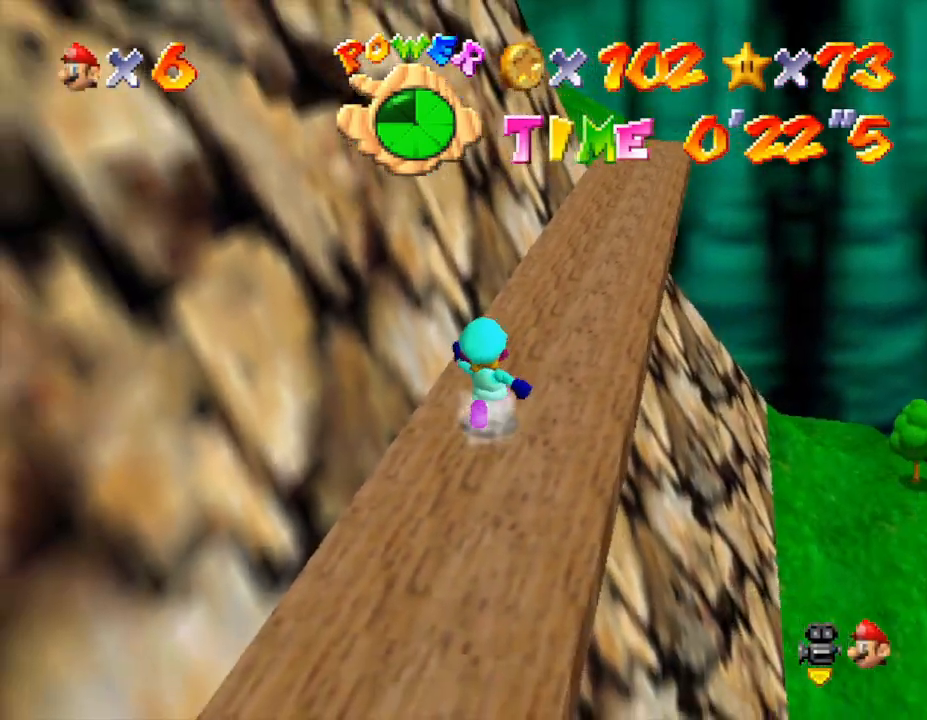
{"buttons": [], "left_stick": "up", "events": []}
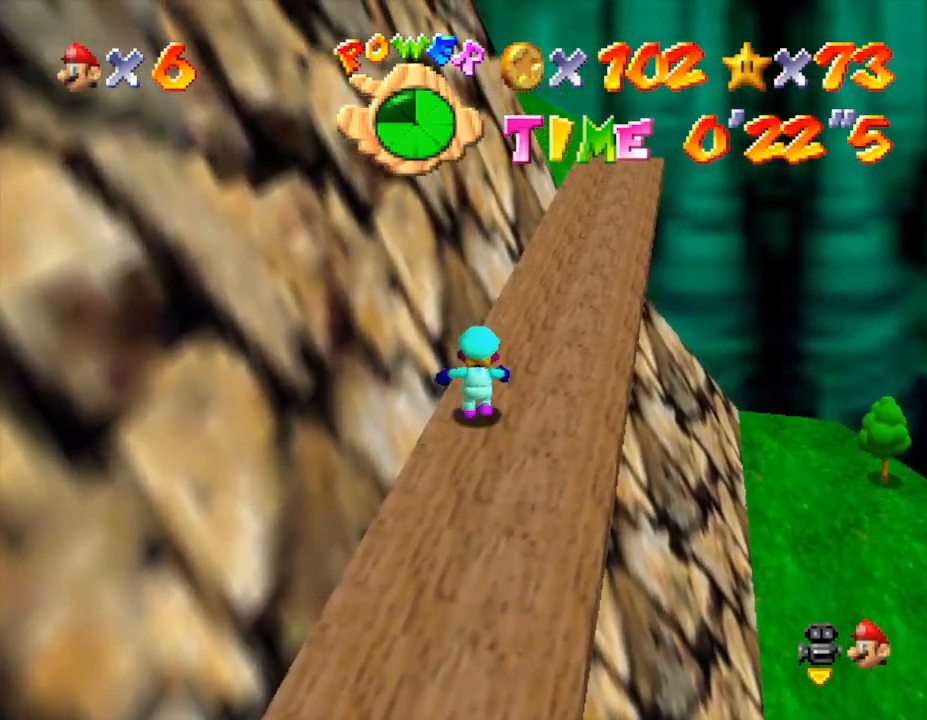
{"buttons": ["A", "Z"], "left_stick": "up-right", "events": [[117, "left_stick", "up-right"], [317, "Z", "down"], [367, "A", "down"]]}
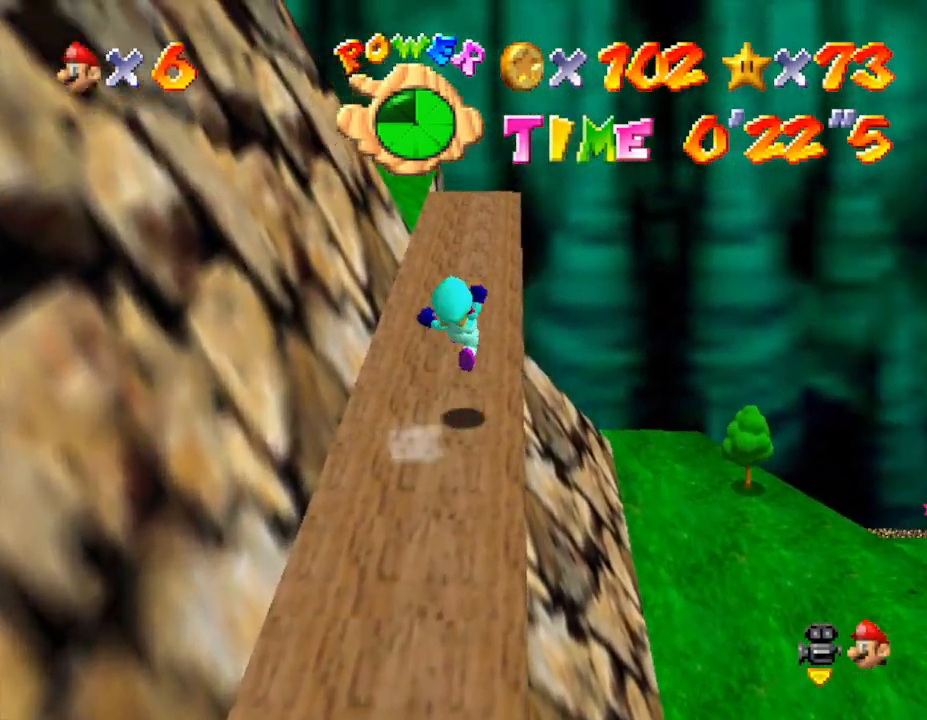
{"buttons": ["Z"], "left_stick": "up-right", "events": [[350, "A", "up"]]}
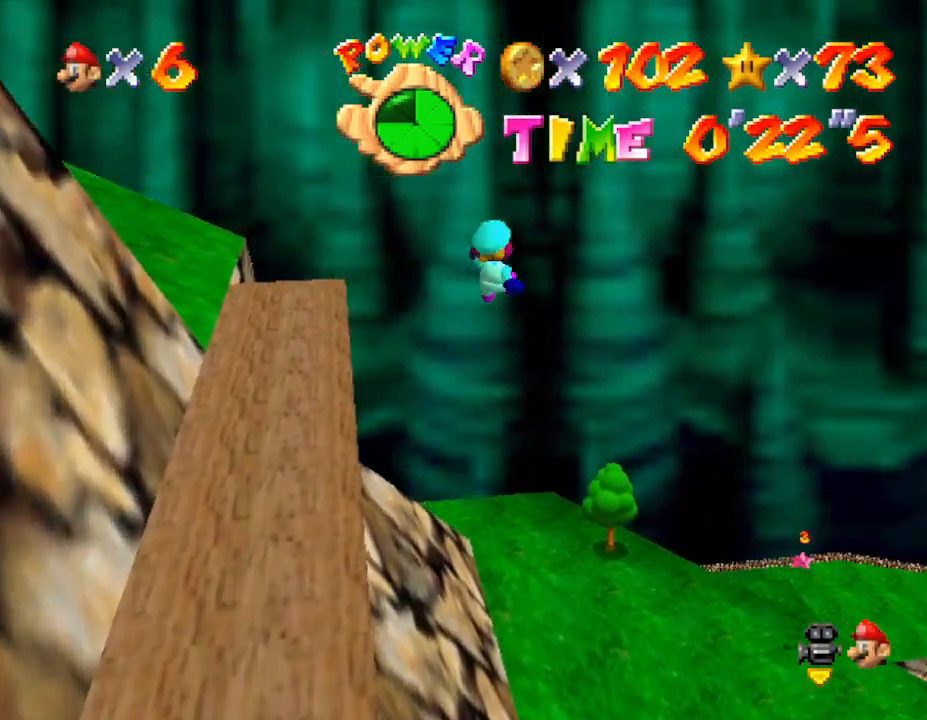
{"buttons": [], "left_stick": "right", "events": [[200, "Z", "up"], [417, "left_stick", "right"]]}
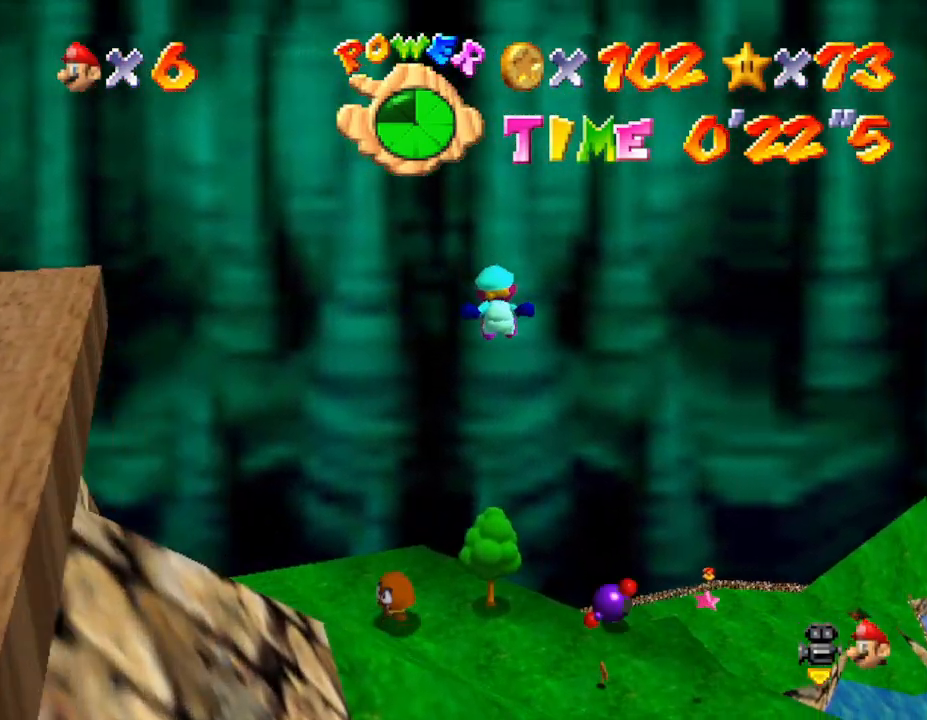
{"buttons": [], "left_stick": "down-left", "events": [[17, "left_stick", "center"], [267, "left_stick", "down-left"]]}
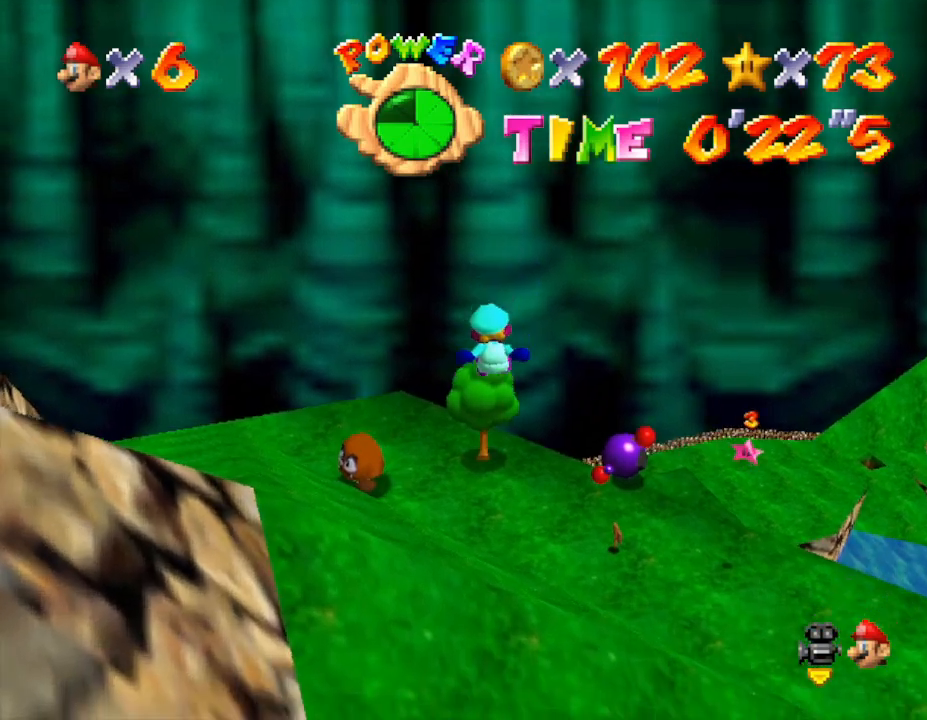
{"buttons": [], "left_stick": "up-left", "events": [[183, "left_stick", "center"], [433, "left_stick", "up-left"]]}